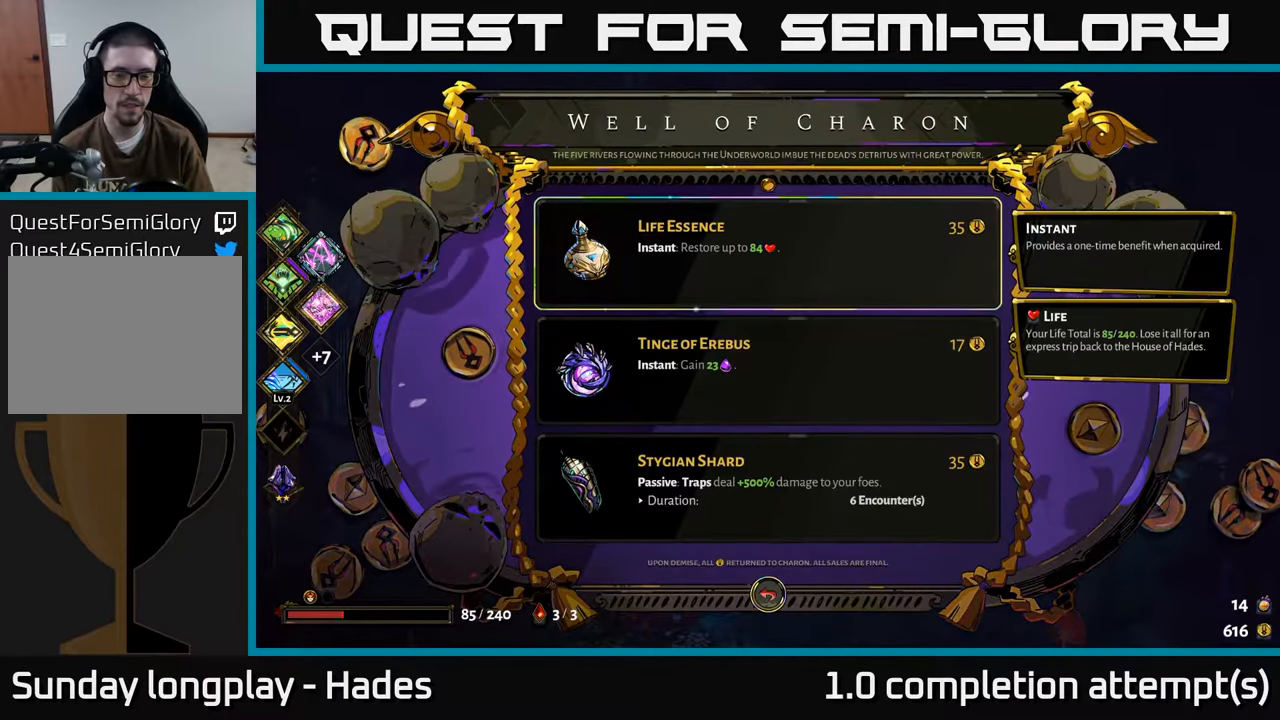
Gameplay with a controller (Xbox layout); each line is a JSON object with the inputs held at the frame after it. "events" lists button and stick changes between this image and that frame as [ms after this image, input, new state], when the widget could be followed in between. Not read: right_stick.
{"buttons": [], "left_stick": "center", "events": [[17, "DPAD_DOWN", "up"], [284, "A", "down"], [384, "A", "up"]]}
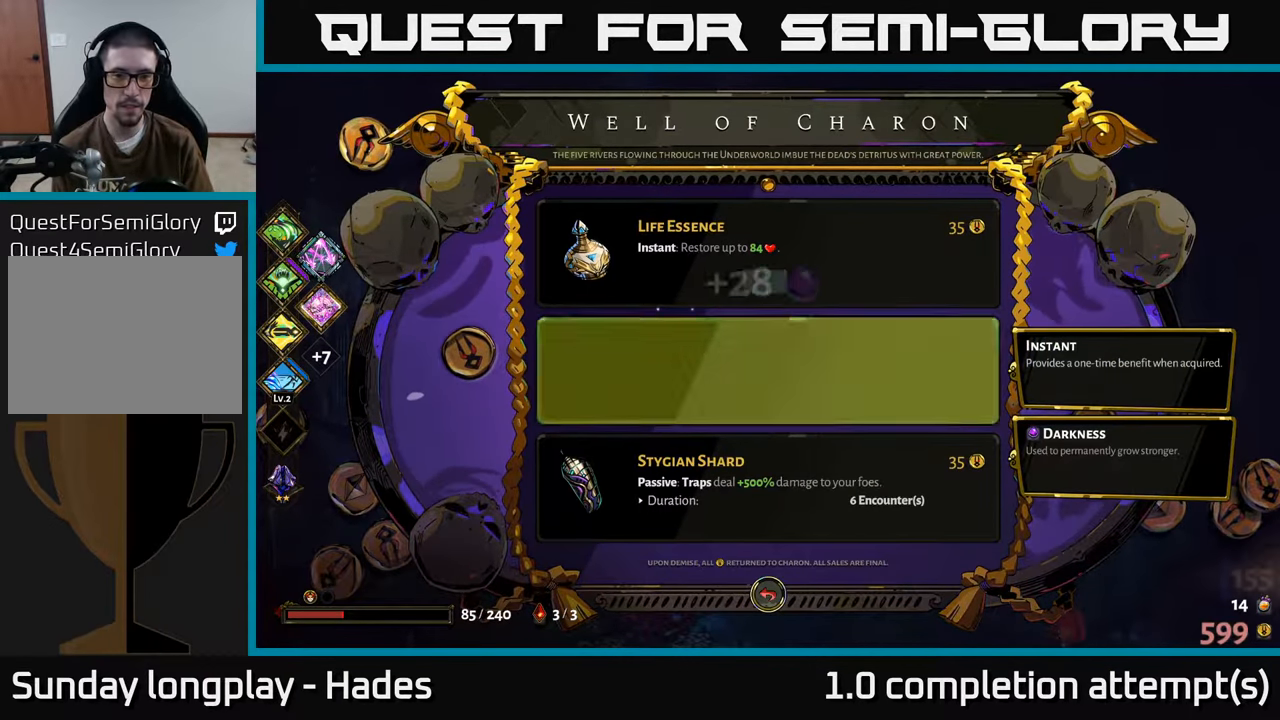
{"buttons": ["A"], "left_stick": "center", "events": [[134, "DPAD_UP", "down"], [250, "DPAD_UP", "up"], [467, "A", "down"]]}
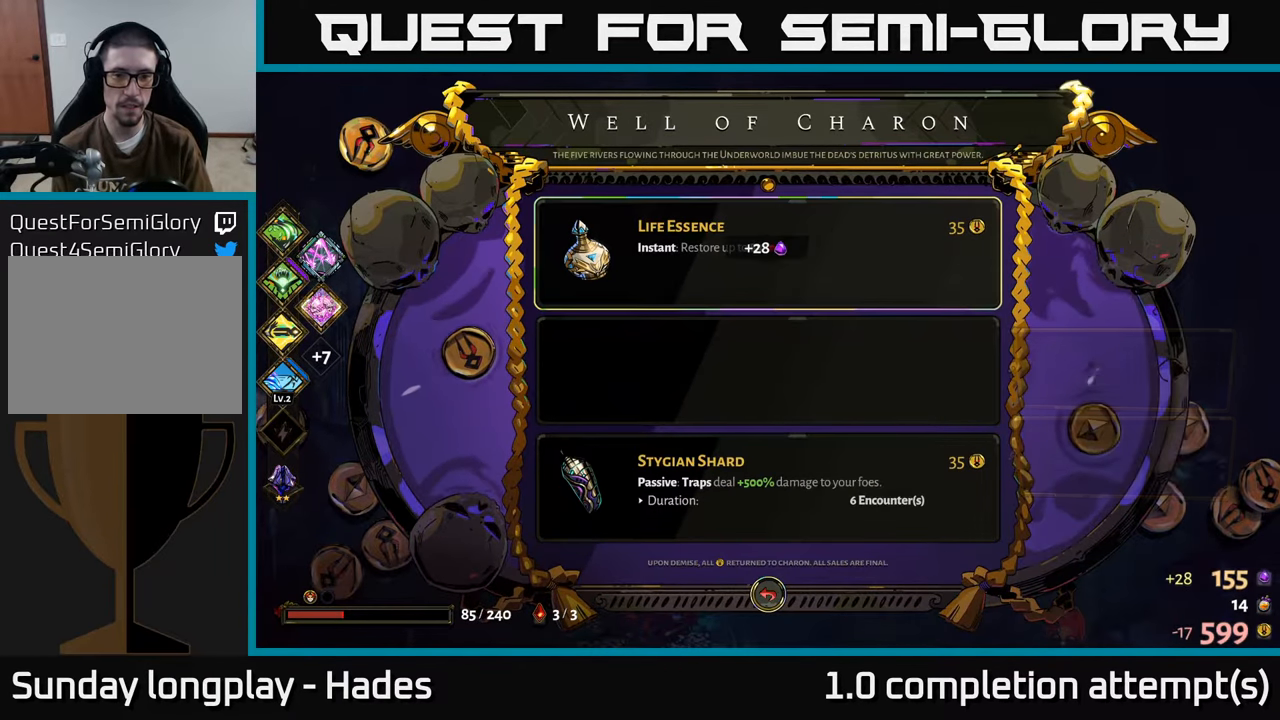
{"buttons": ["B"], "left_stick": "center", "events": [[84, "A", "up"], [467, "B", "down"]]}
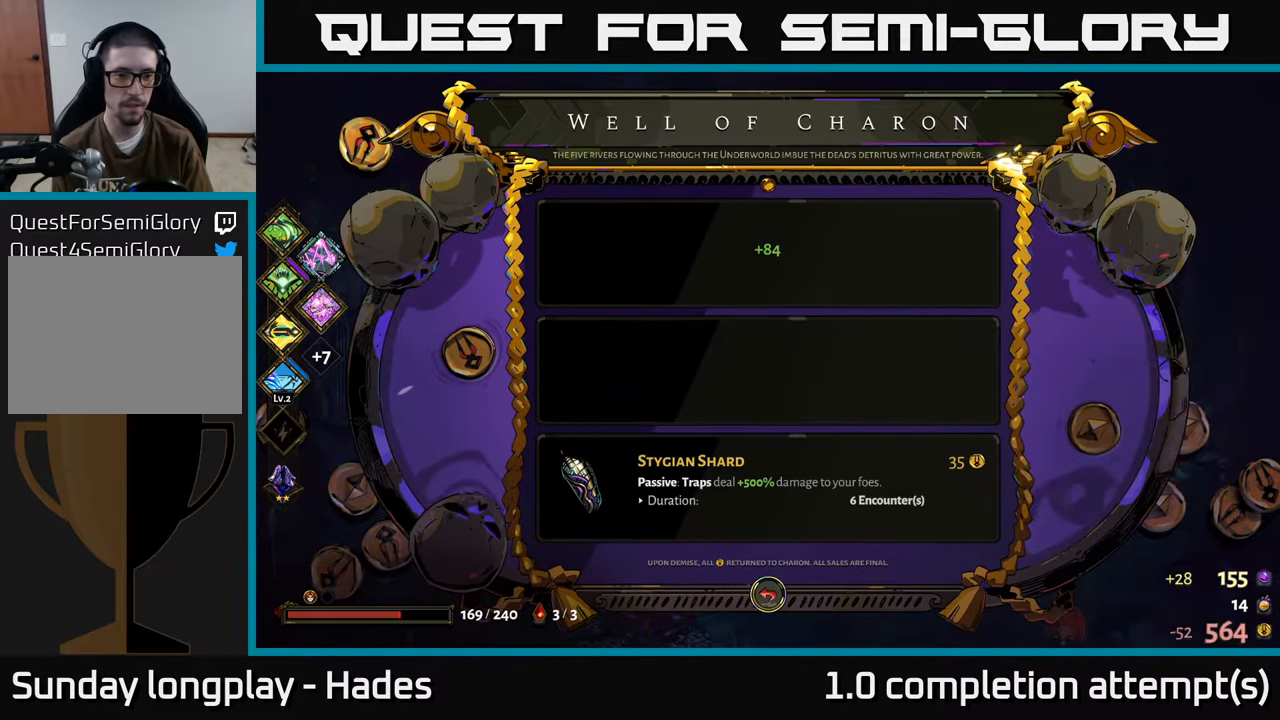
{"buttons": [], "left_stick": "left", "events": [[34, "B", "up"], [334, "left_stick", "left"]]}
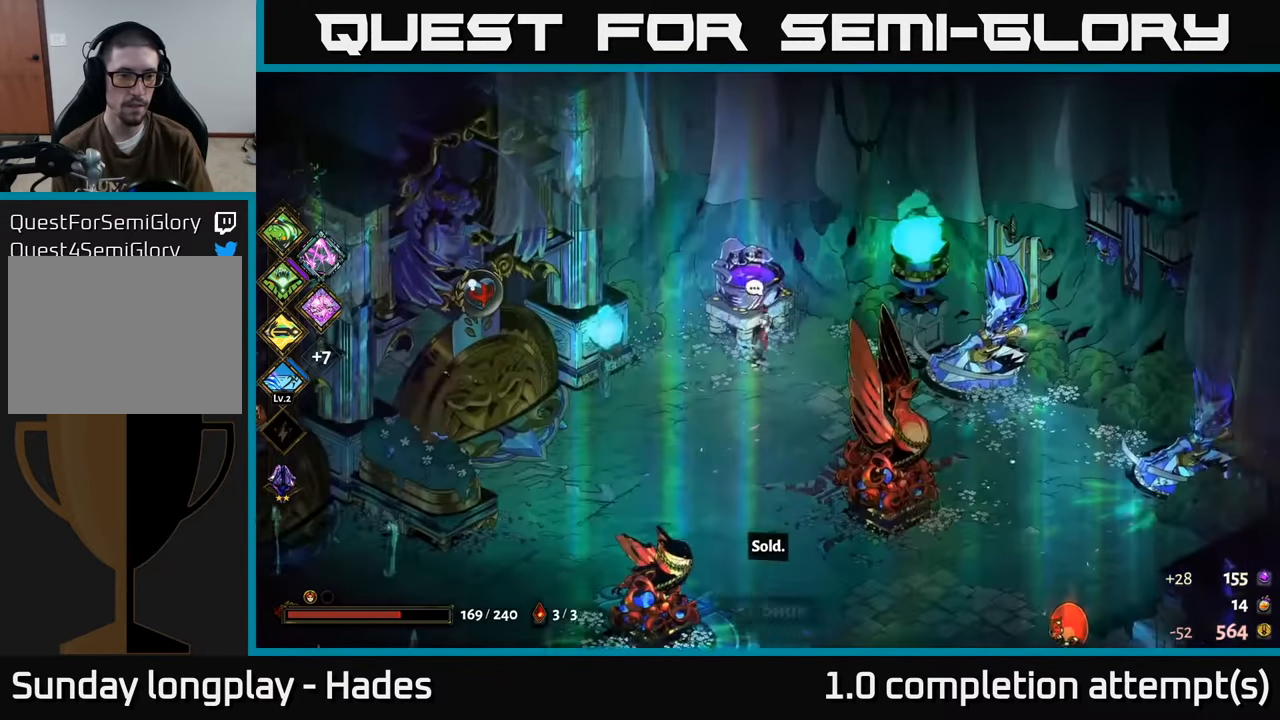
{"buttons": ["A"], "left_stick": "left", "events": [[417, "A", "down"]]}
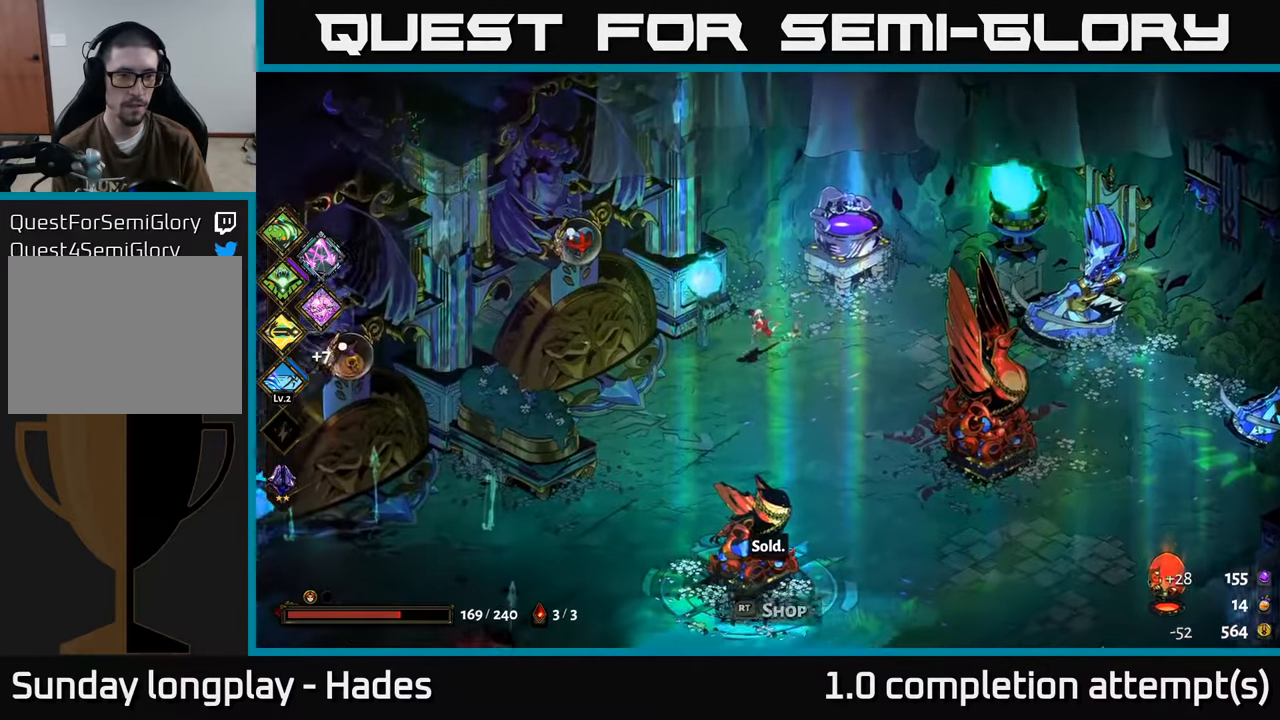
{"buttons": [], "left_stick": "center", "events": [[50, "A", "up"], [217, "left_stick", "up-left"], [284, "R2", "down"], [367, "left_stick", "center"], [400, "R2", "up"]]}
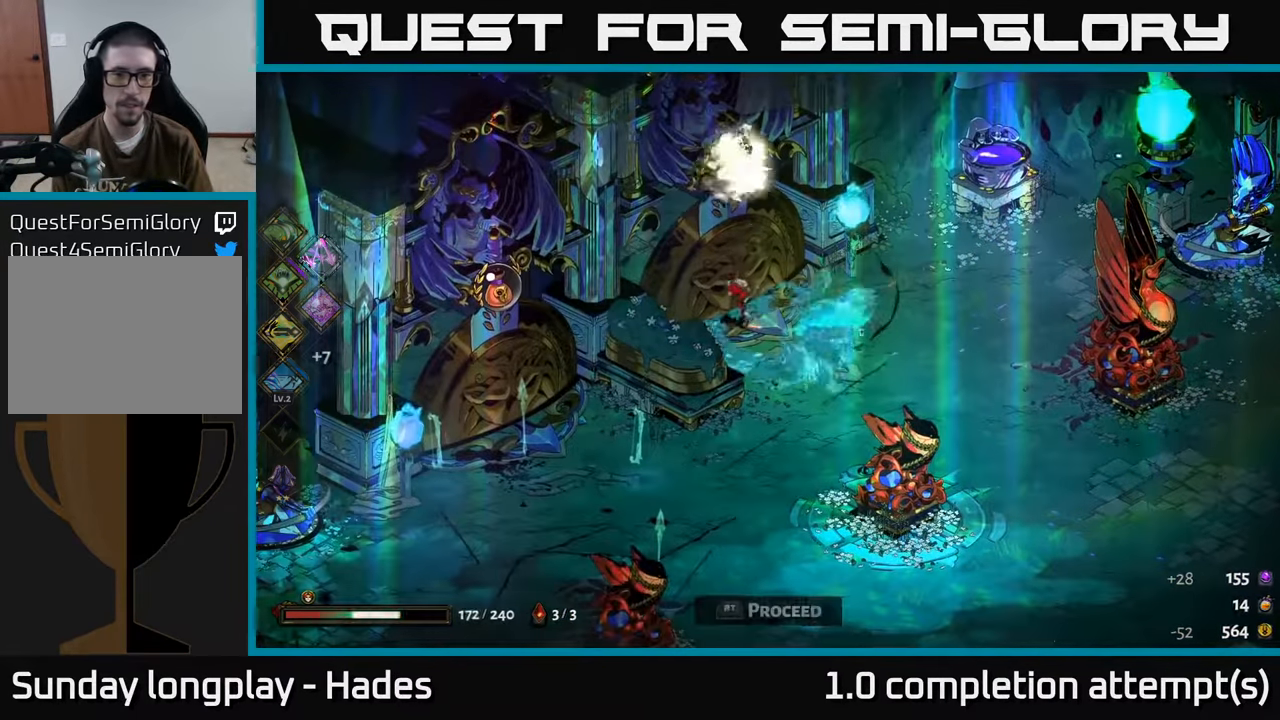
{"buttons": [], "left_stick": "center", "events": []}
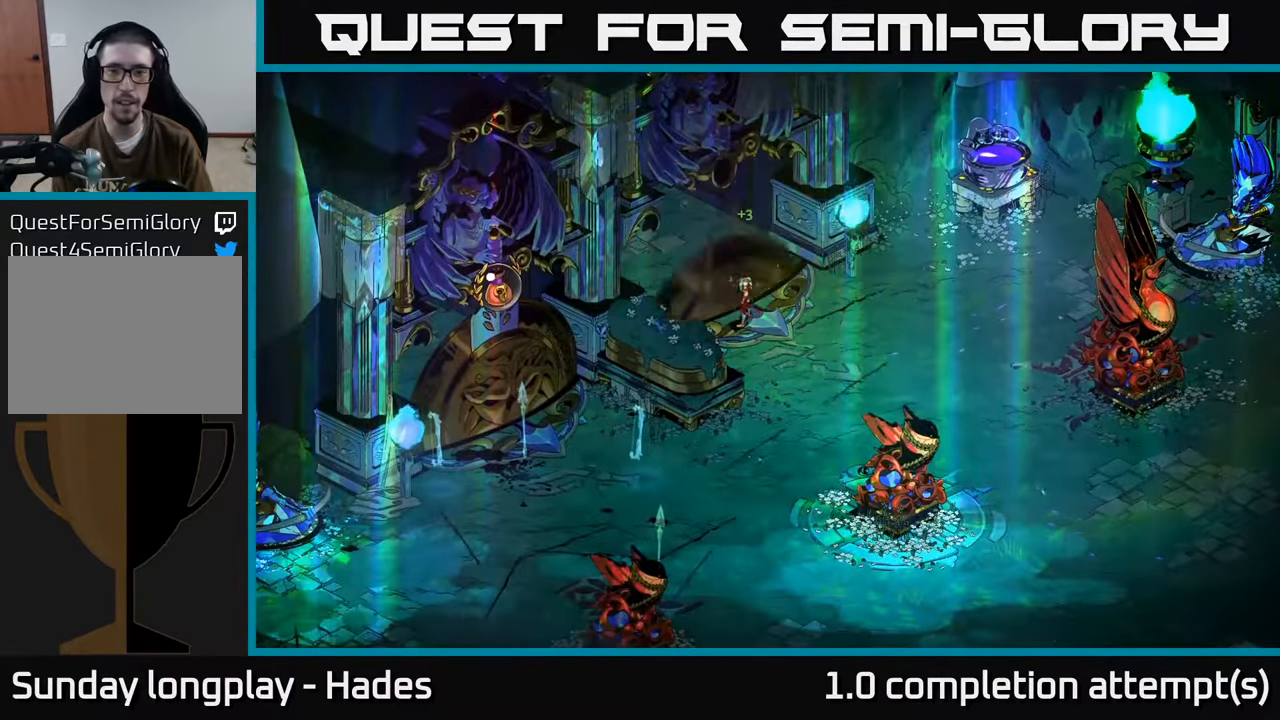
{"buttons": [], "left_stick": "center", "events": []}
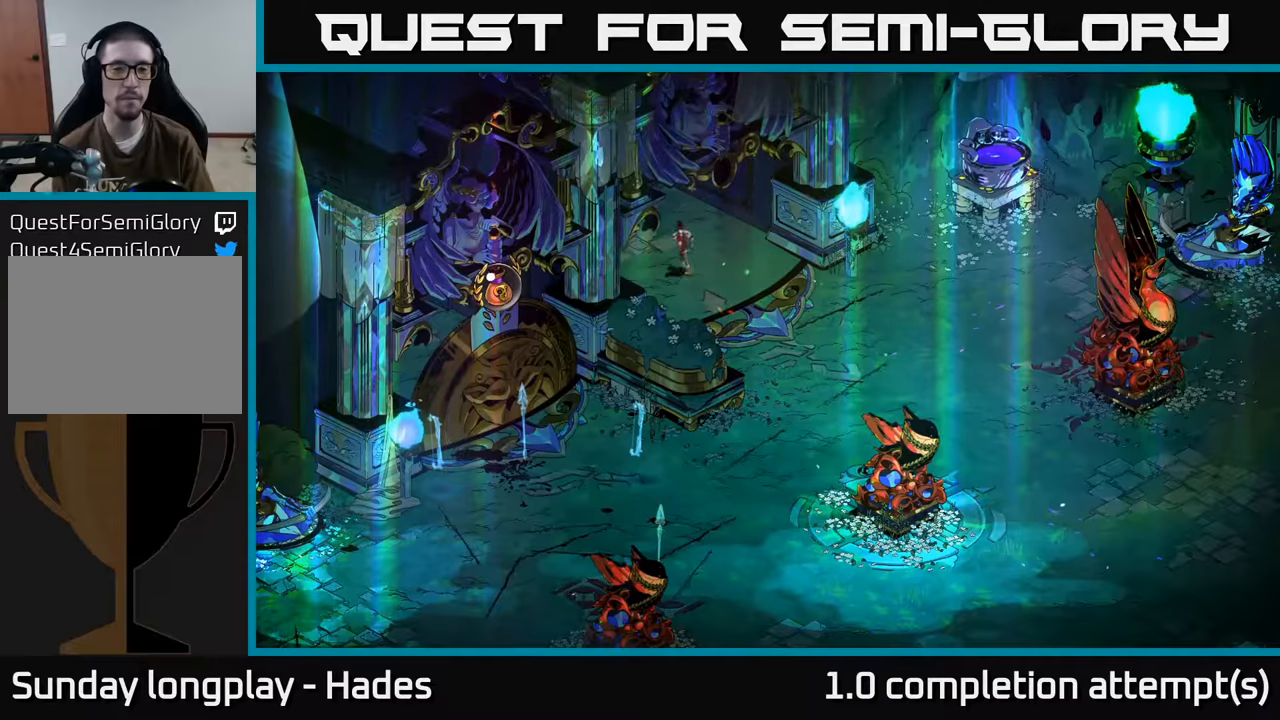
{"buttons": [], "left_stick": "center", "events": []}
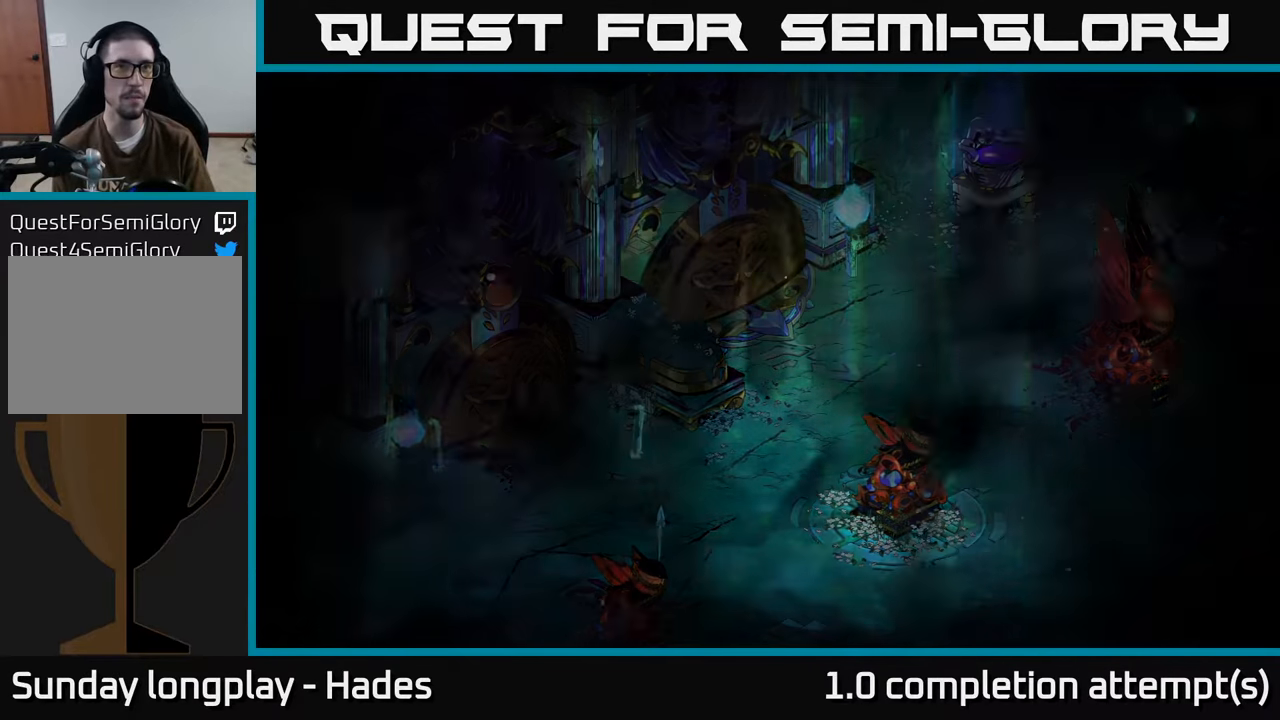
{"buttons": [], "left_stick": "center", "events": []}
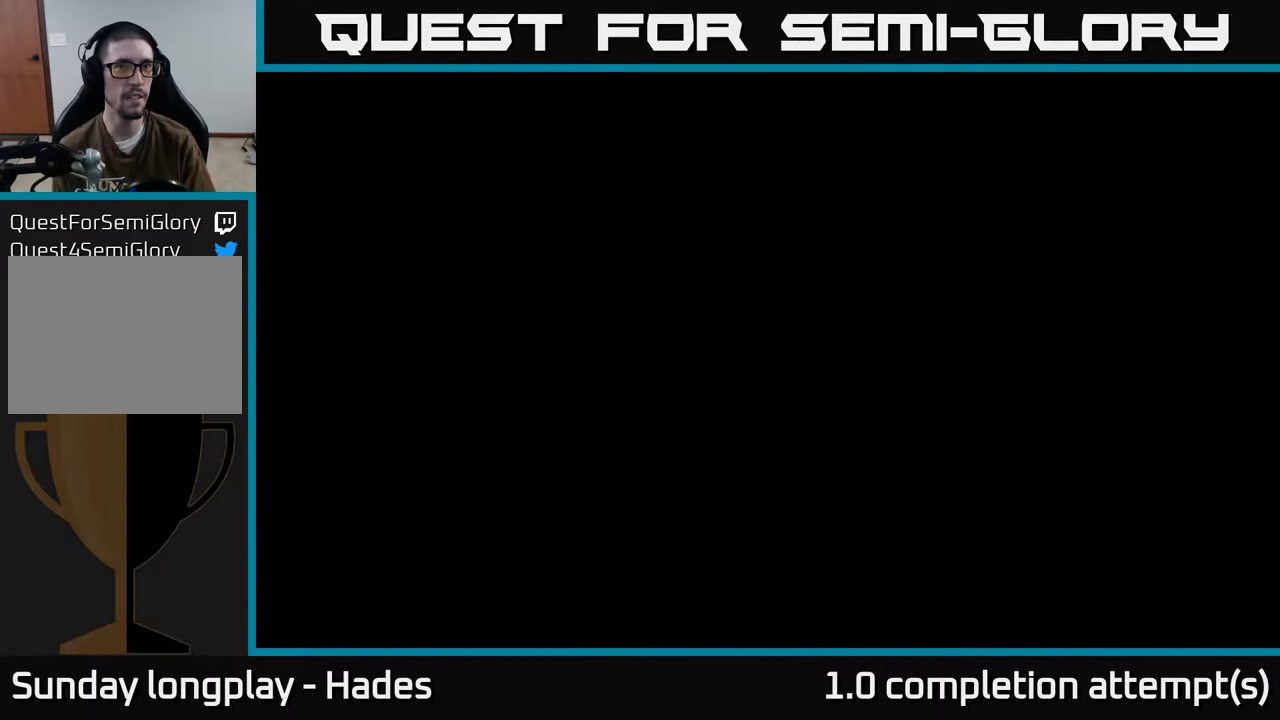
{"buttons": [], "left_stick": "center", "events": []}
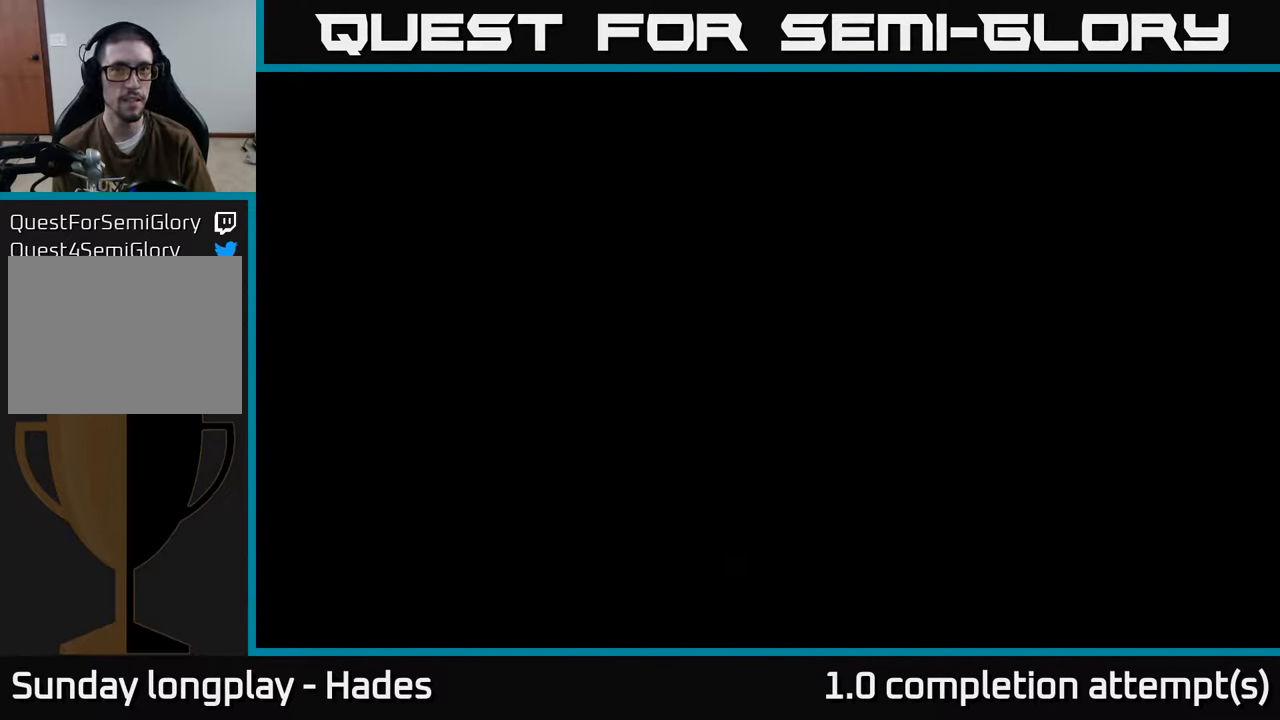
{"buttons": [], "left_stick": "center", "events": []}
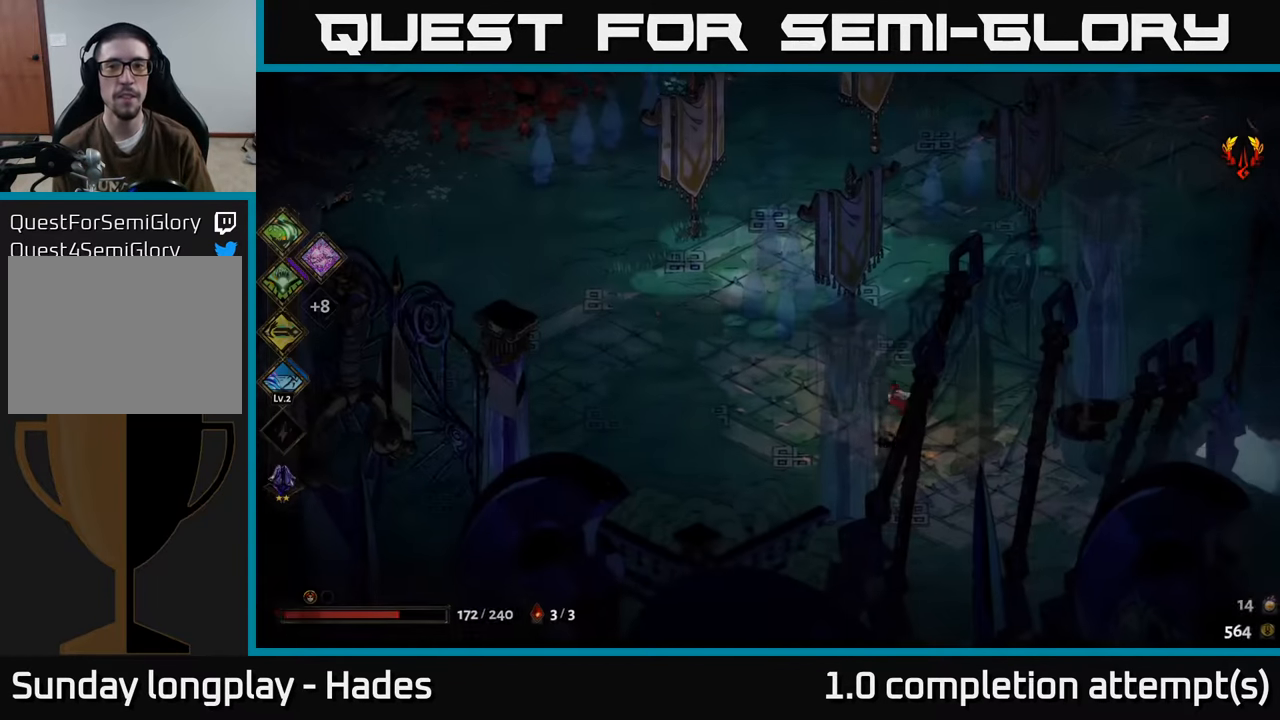
{"buttons": [], "left_stick": "up", "events": [[466, "left_stick", "up"]]}
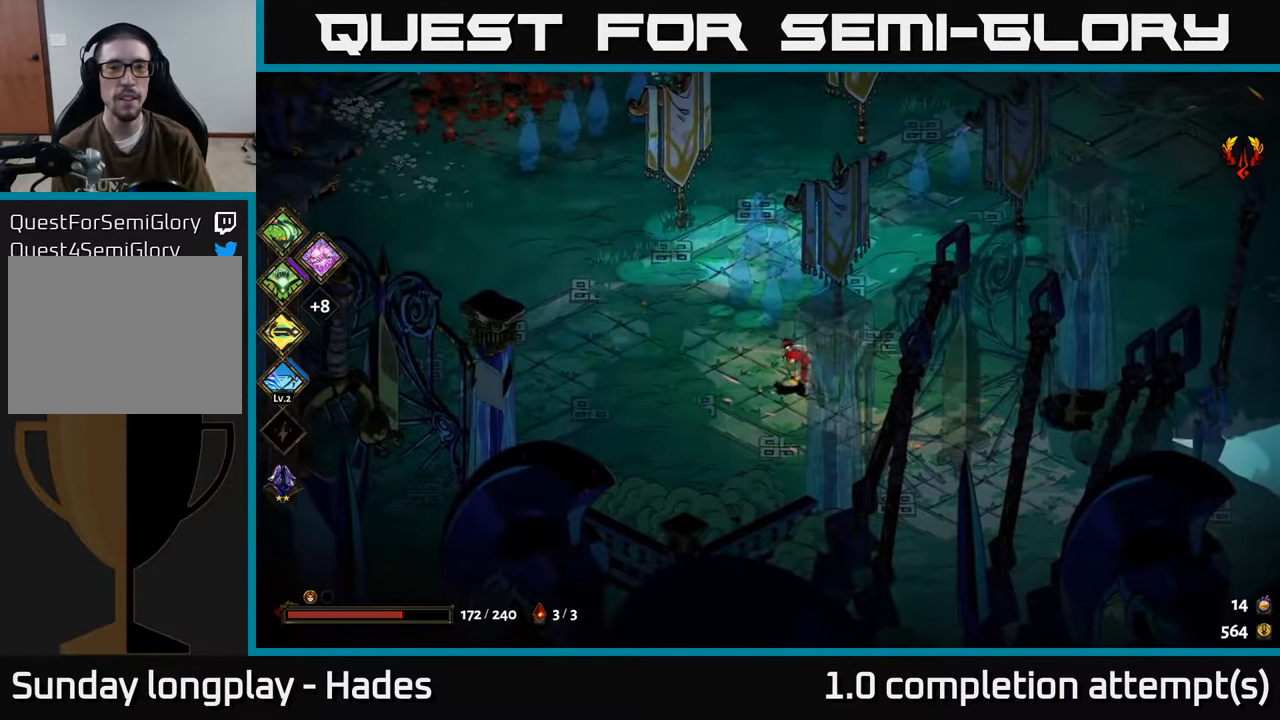
{"buttons": ["A"], "left_stick": "up-left", "events": [[16, "left_stick", "up-left"], [216, "A", "down"], [333, "A", "up"], [483, "A", "down"]]}
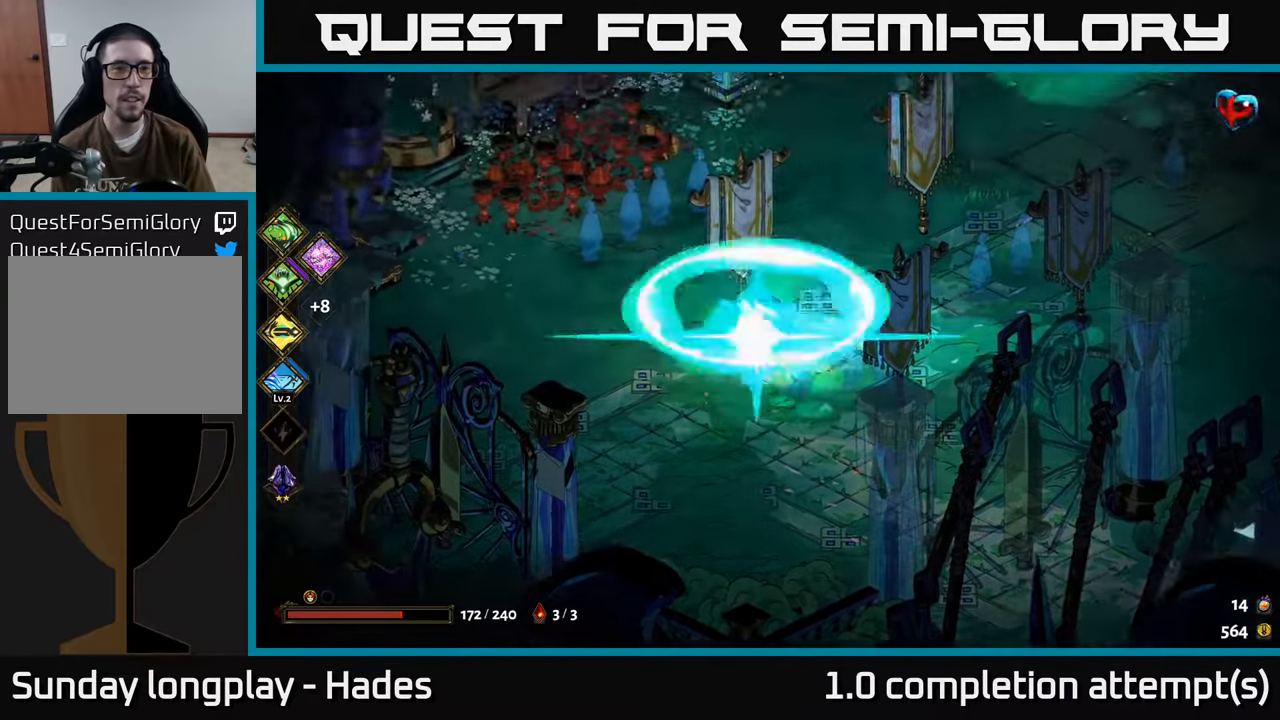
{"buttons": [], "left_stick": "up-left", "events": [[233, "A", "up"]]}
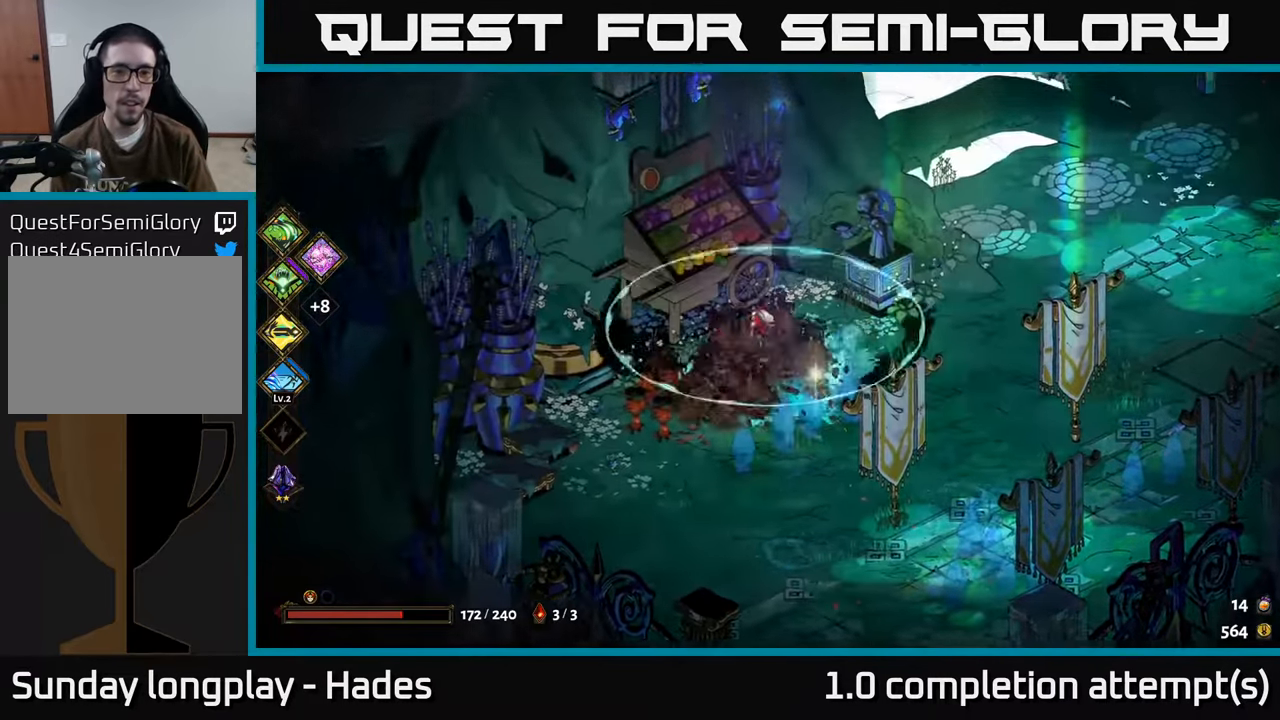
{"buttons": [], "left_stick": "down-right", "events": [[50, "left_stick", "center"], [283, "left_stick", "down-right"]]}
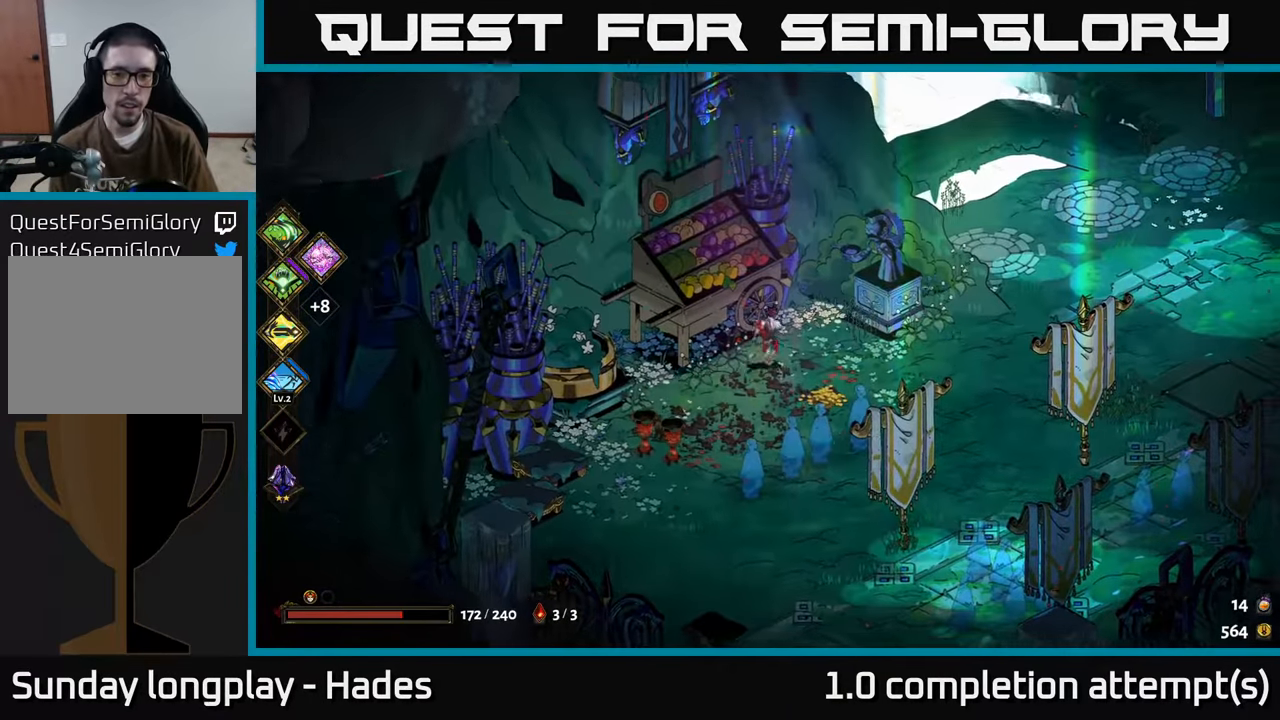
{"buttons": [], "left_stick": "up-right", "events": [[133, "left_stick", "right"], [433, "left_stick", "up-right"]]}
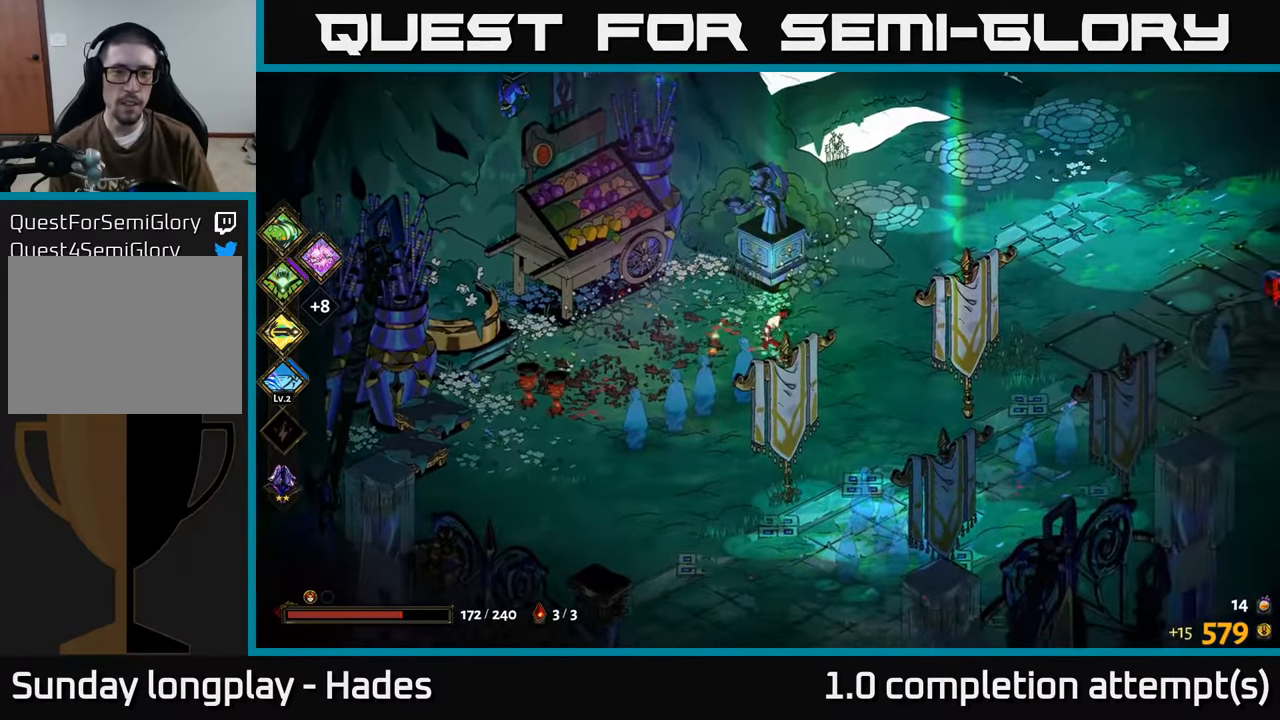
{"buttons": [], "left_stick": "up-right", "events": [[33, "A", "down"], [217, "A", "up"]]}
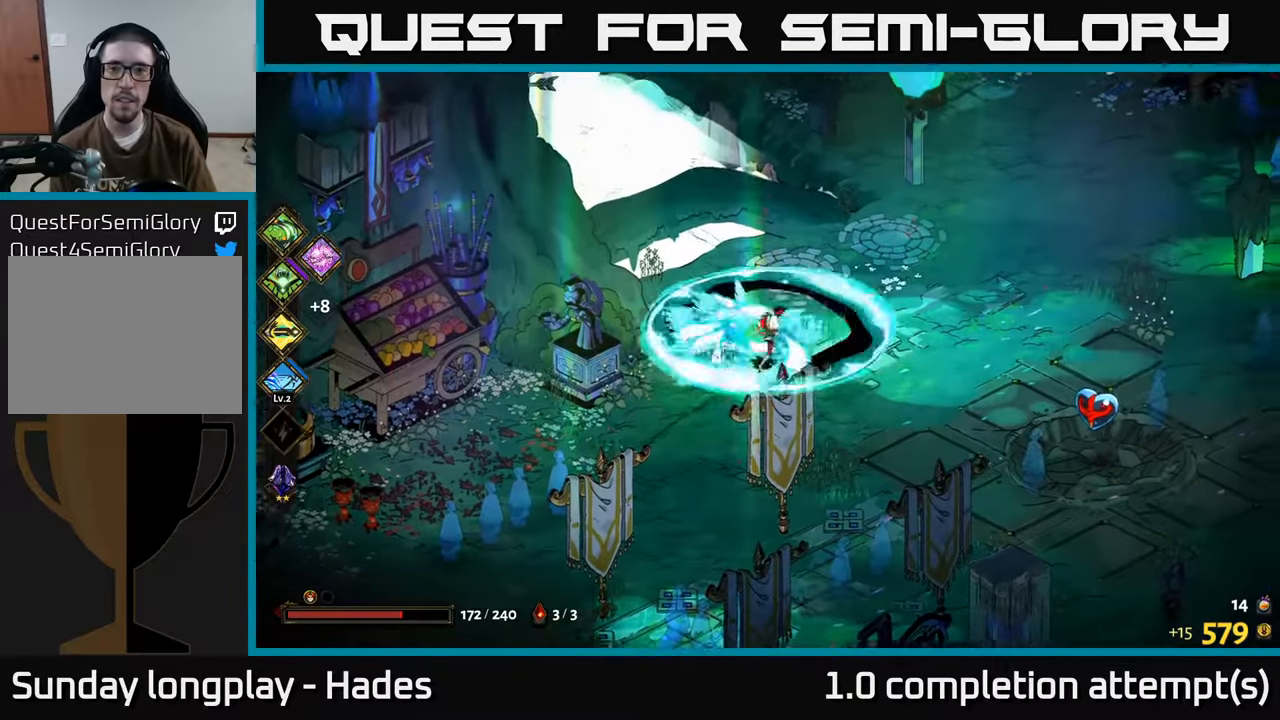
{"buttons": [], "left_stick": "right", "events": [[200, "left_stick", "right"], [300, "A", "down"], [500, "A", "up"]]}
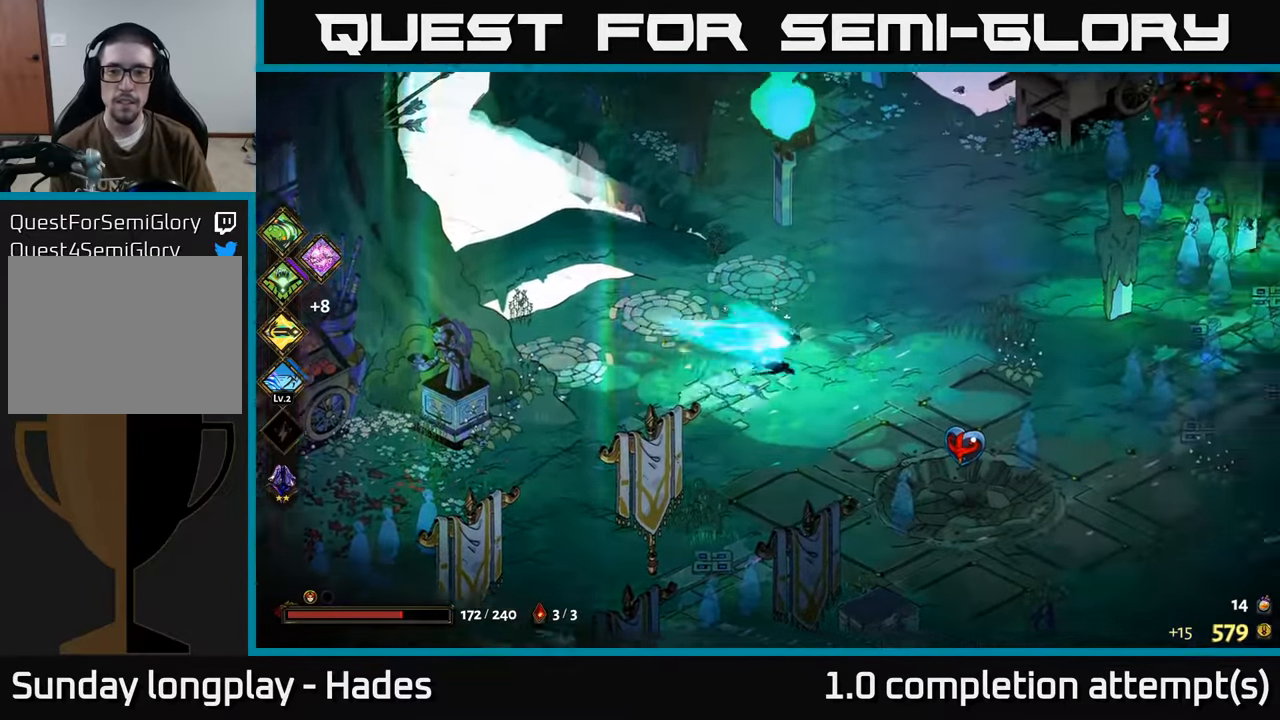
{"buttons": [], "left_stick": "down-left", "events": [[33, "left_stick", "down-right"], [133, "A", "down"], [250, "A", "up"], [383, "left_stick", "down-left"]]}
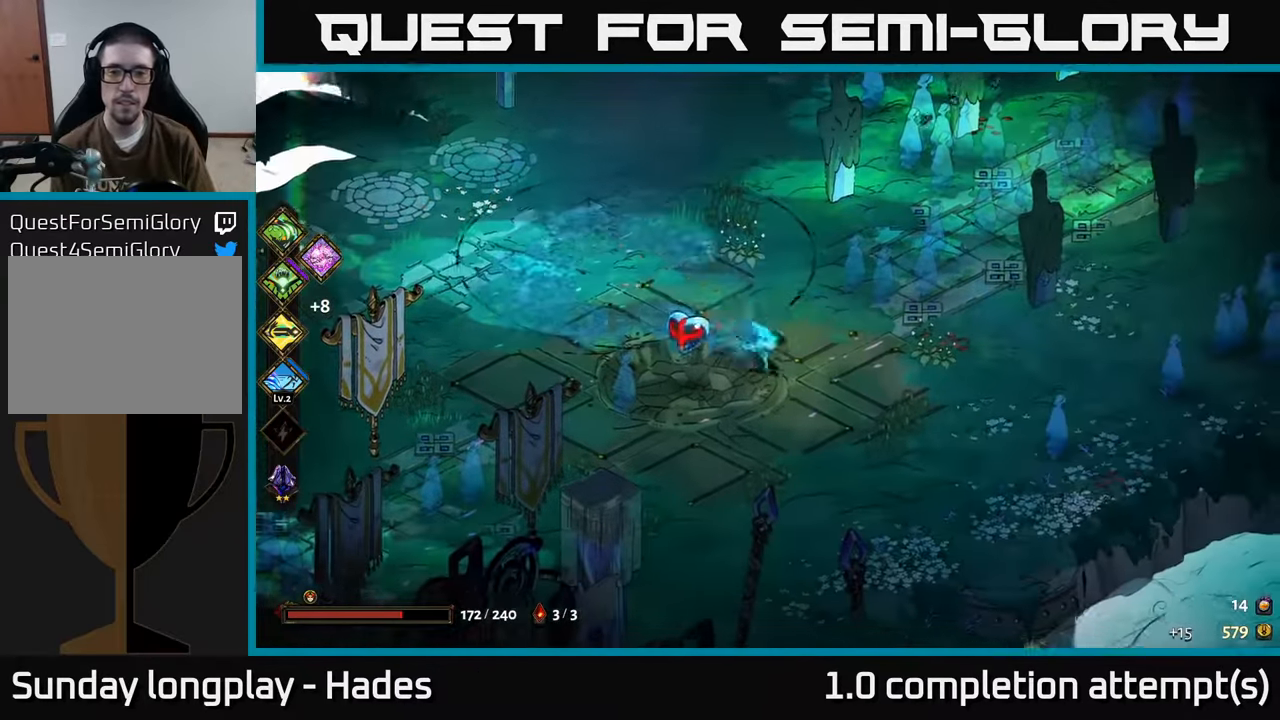
{"buttons": [], "left_stick": "up-right", "events": [[17, "R2", "down"], [83, "left_stick", "center"], [150, "R2", "up"], [367, "left_stick", "up-right"]]}
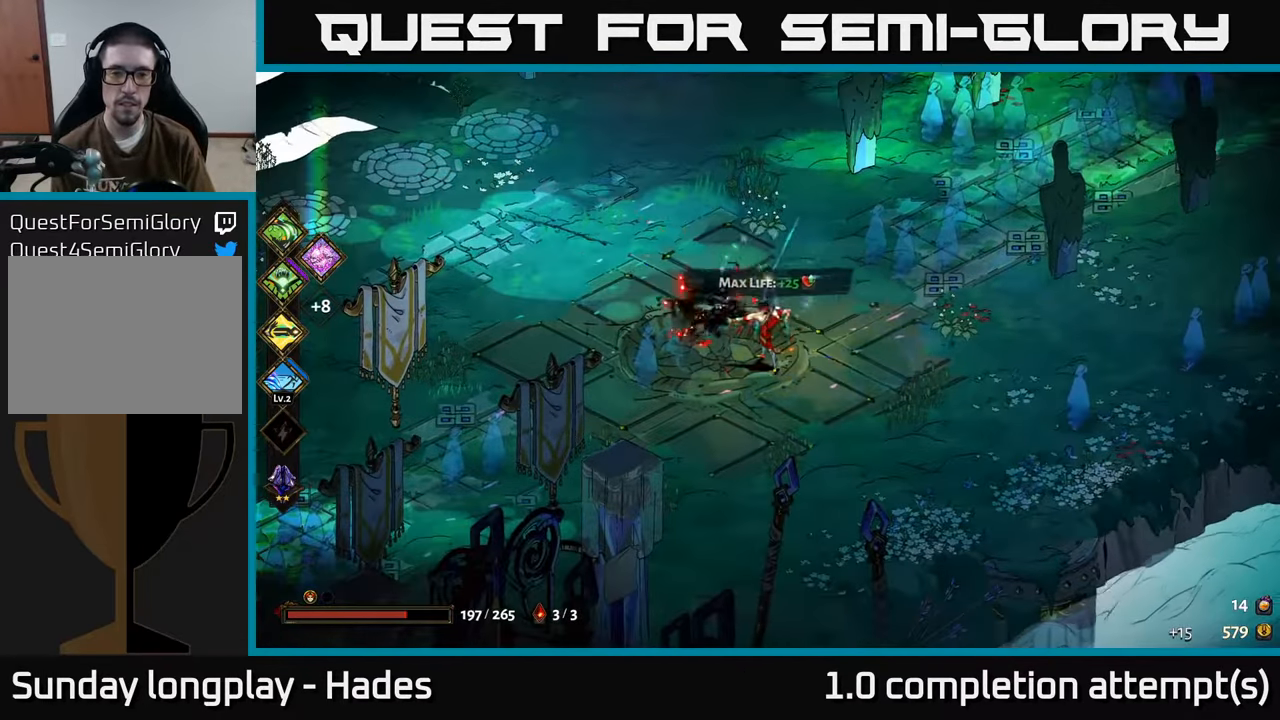
{"buttons": ["A"], "left_stick": "up-right", "events": [[200, "A", "down"], [367, "A", "up"], [467, "A", "down"]]}
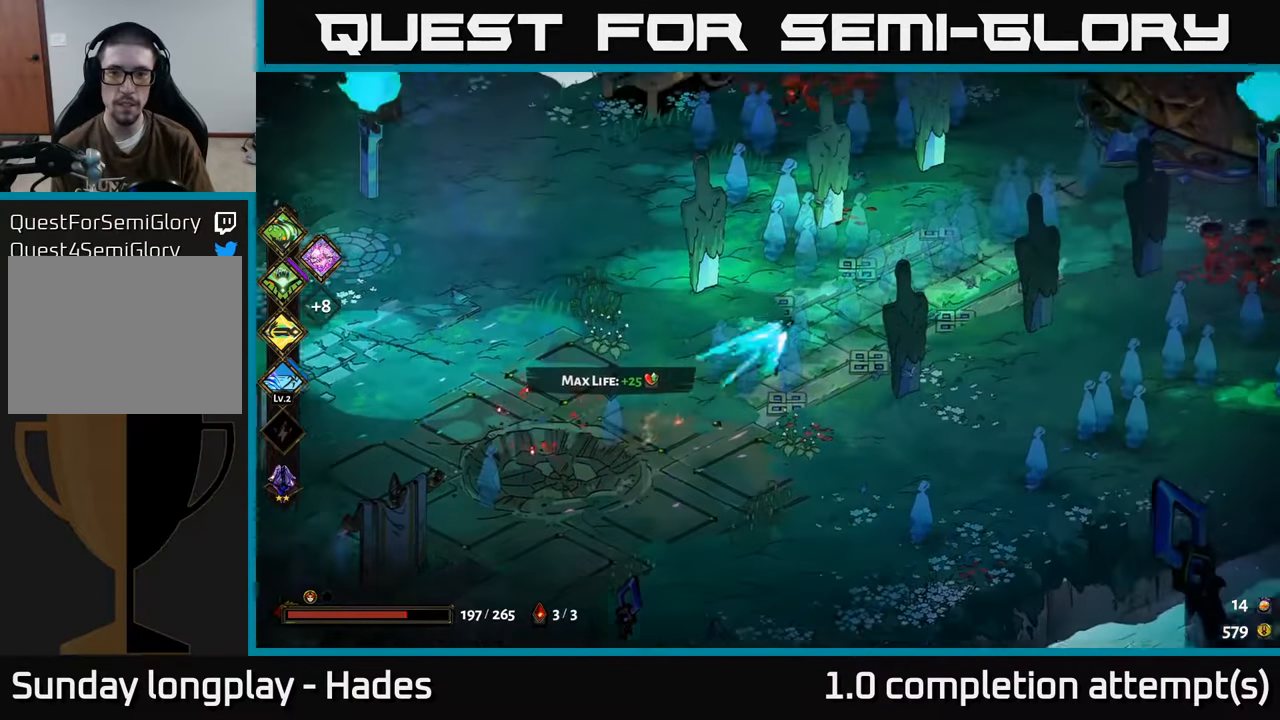
{"buttons": [], "left_stick": "center", "events": [[100, "A", "up"], [350, "left_stick", "center"]]}
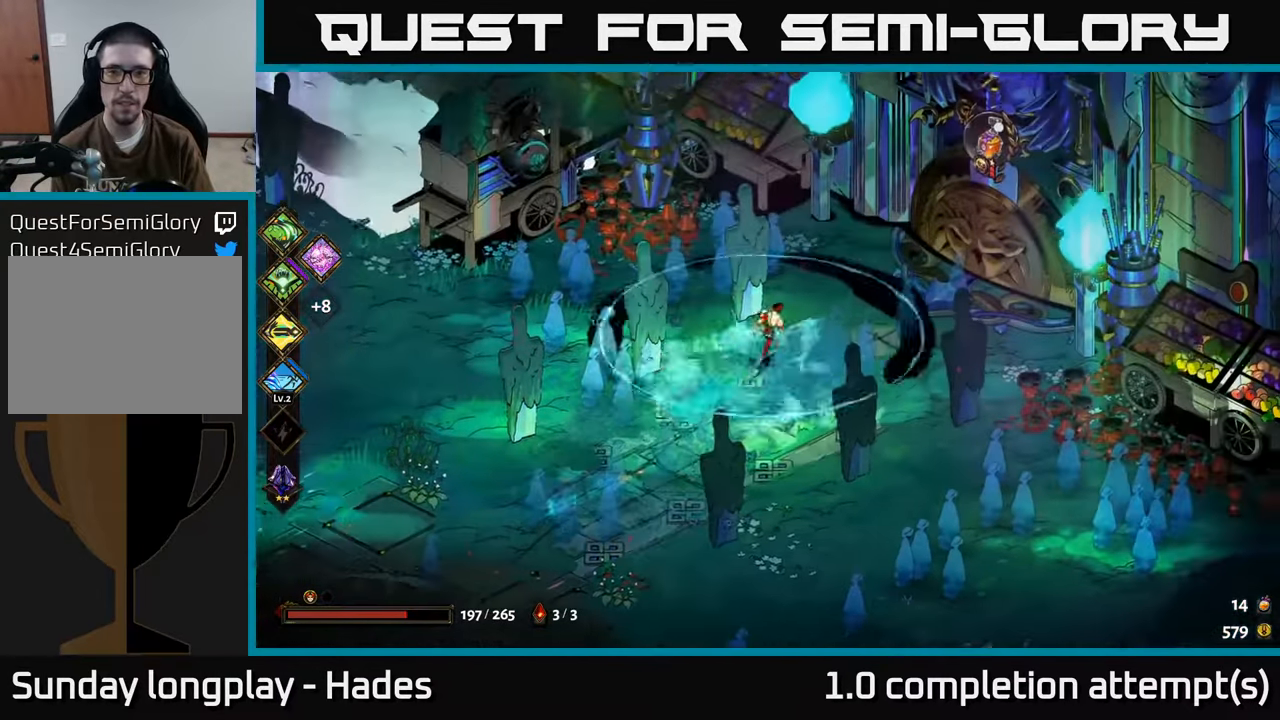
{"buttons": ["A"], "left_stick": "right", "events": [[200, "left_stick", "right"], [483, "A", "down"]]}
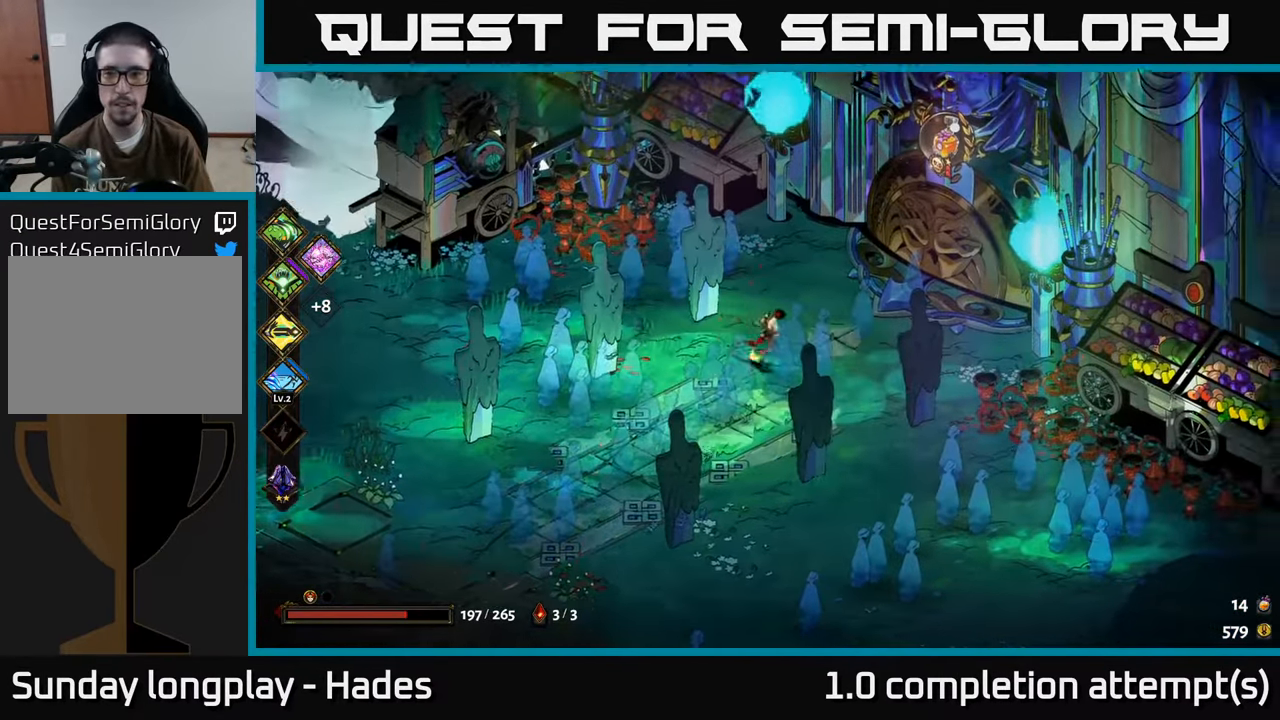
{"buttons": [], "left_stick": "right", "events": [[117, "A", "up"], [250, "A", "down"], [450, "A", "up"]]}
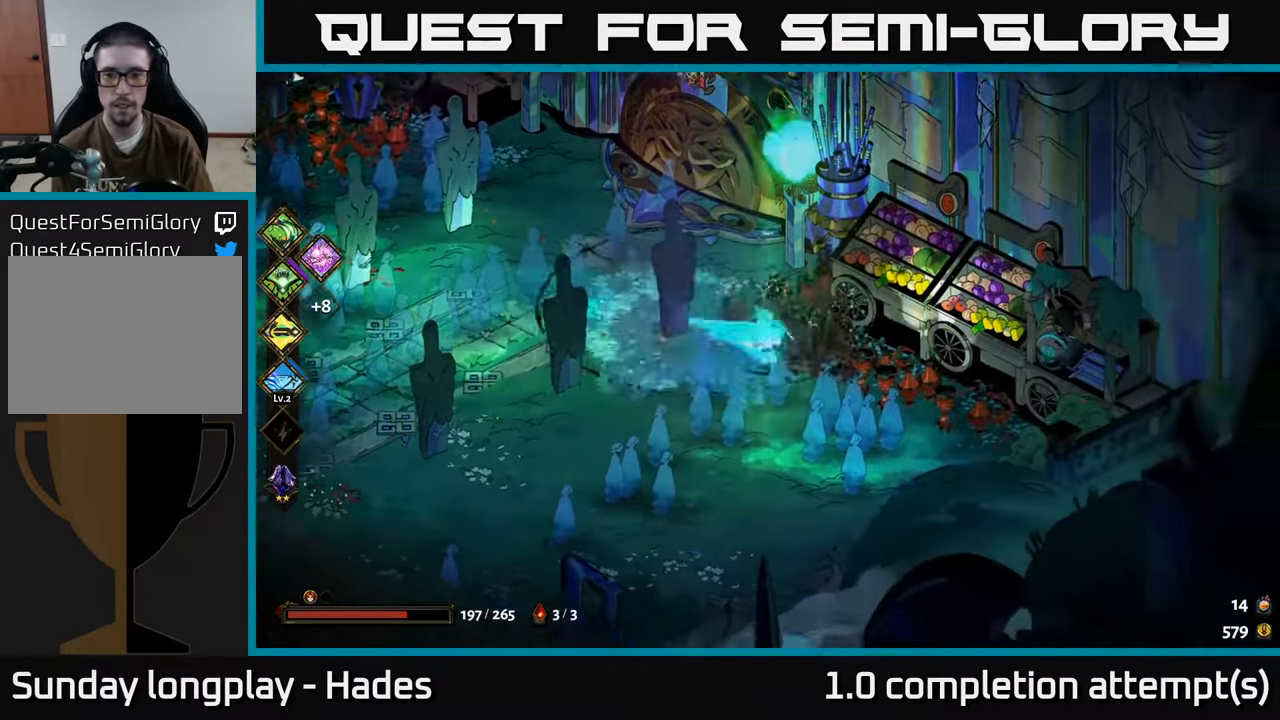
{"buttons": [], "left_stick": "left", "events": [[183, "left_stick", "left"]]}
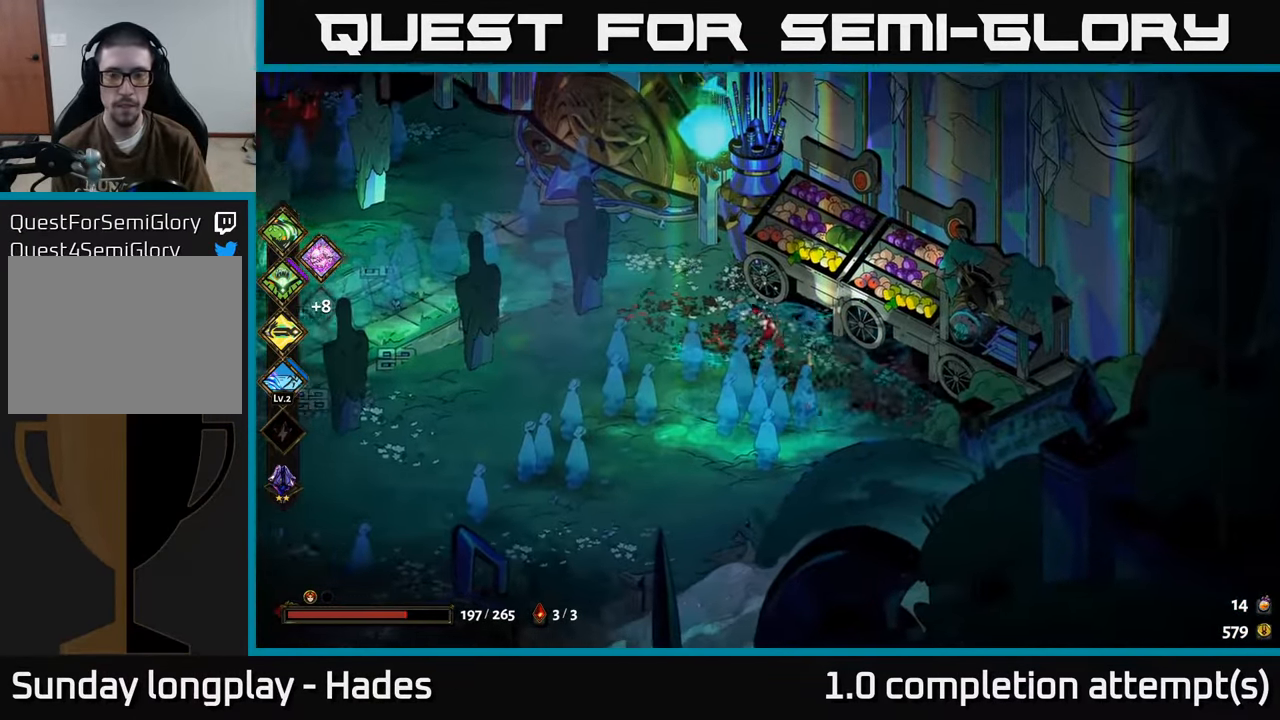
{"buttons": [], "left_stick": "up-right", "events": [[50, "left_stick", "up-left"], [200, "A", "down"], [250, "left_stick", "up"], [367, "A", "up"], [433, "left_stick", "up-right"]]}
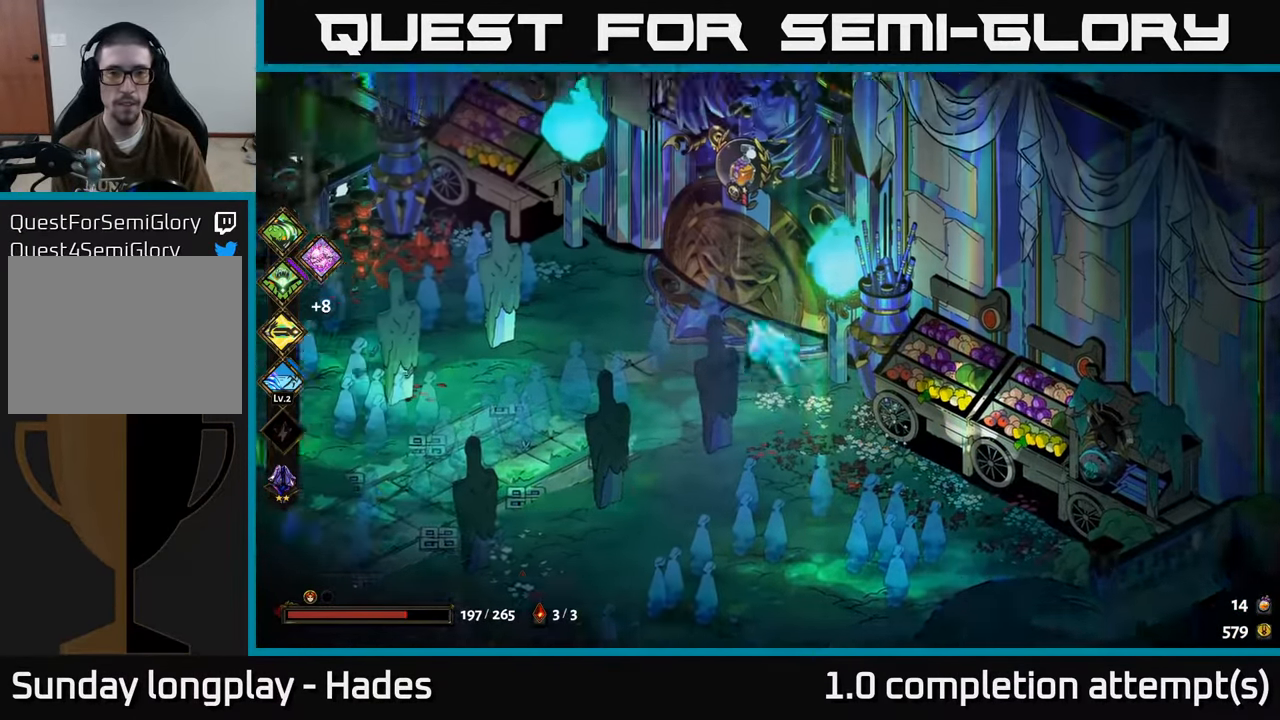
{"buttons": ["R2"], "left_stick": "center", "events": [[67, "R2", "down"], [167, "R2", "up"], [217, "left_stick", "center"], [233, "R2", "down"], [350, "R2", "up"], [434, "R2", "down"]]}
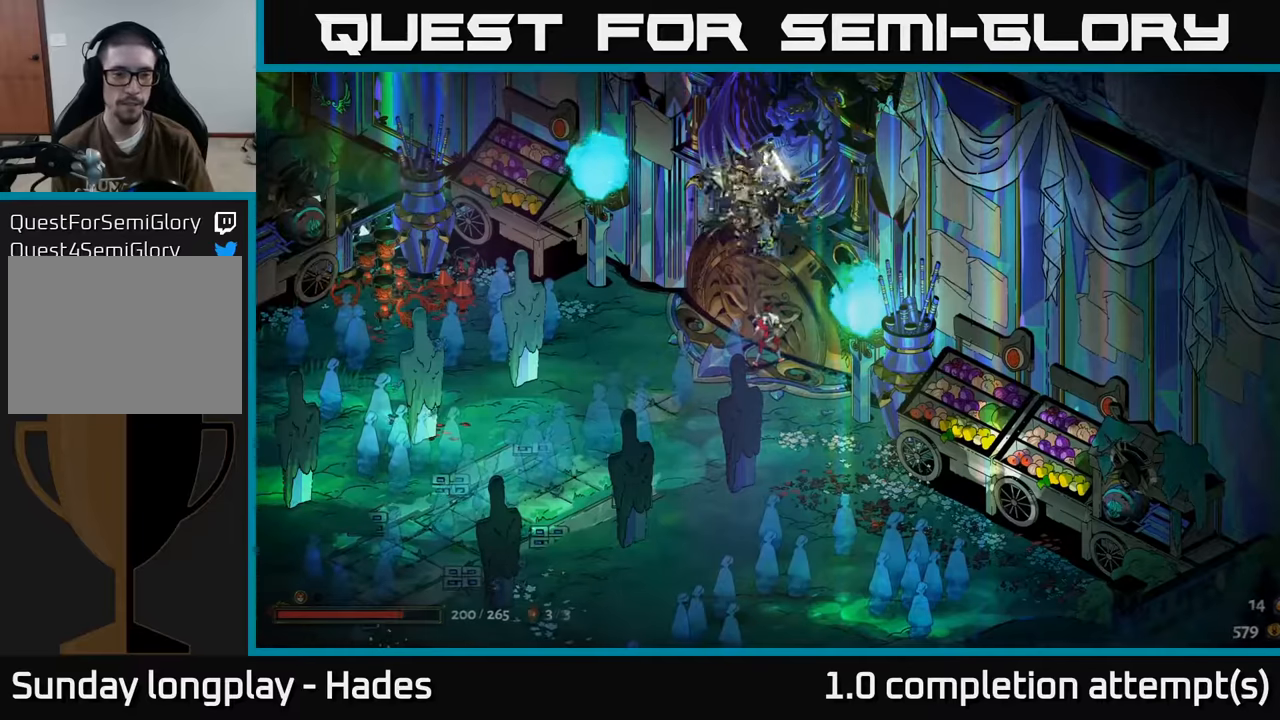
{"buttons": [], "left_stick": "center", "events": [[50, "R2", "up"]]}